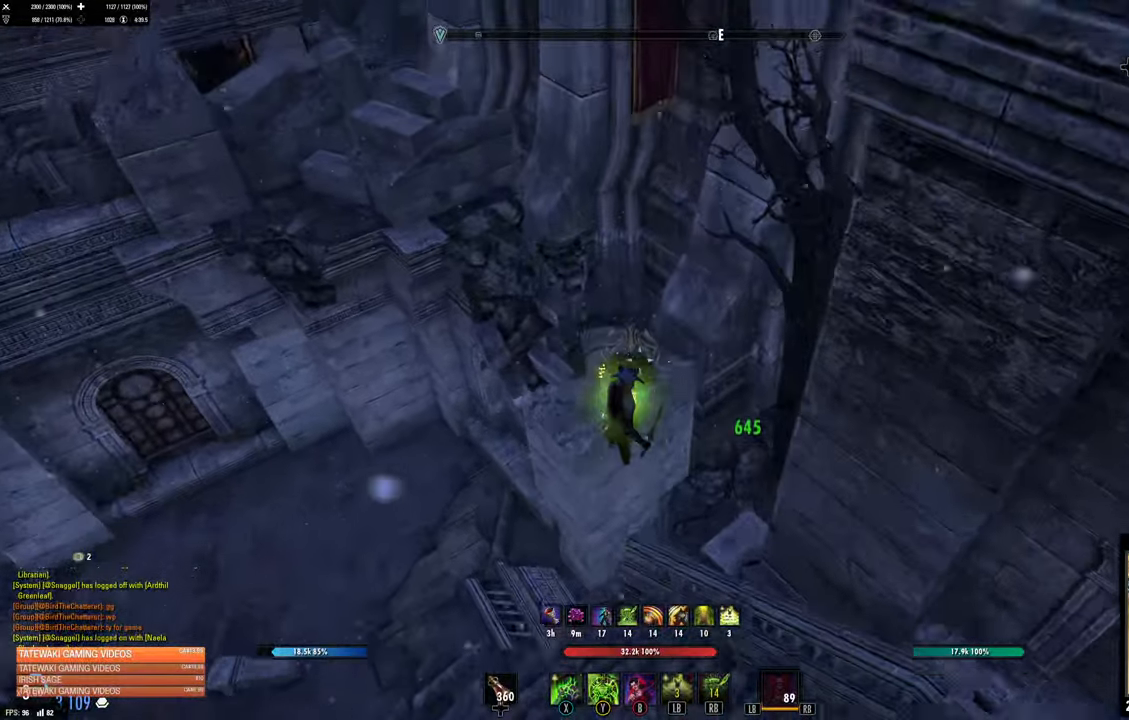
Gameplay with a controller (Xbox layout); each line is a JSON object with the inputs held at the frame after it. "events" lists button and stick changes between this image and that frame as [ms after this image, input, new state], when the widget could be followed in between.
{"buttons": [], "left_stick": "center", "right_stick": "center", "events": [[67, "left_stick", "center"], [300, "L2", "up"]]}
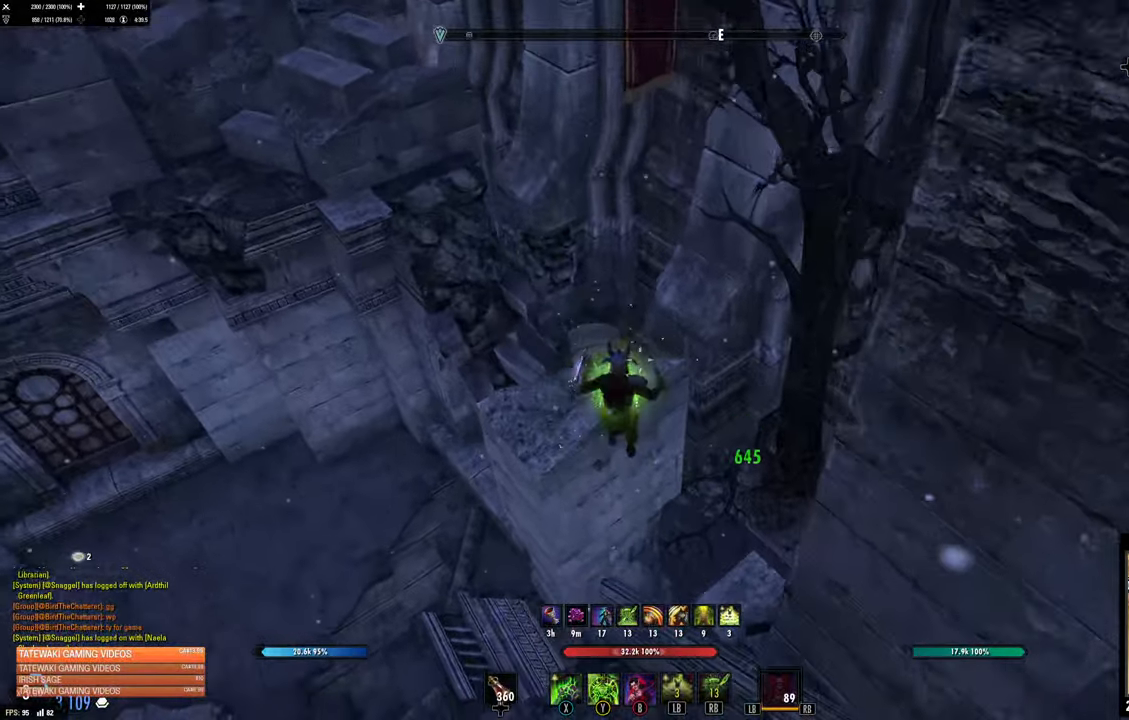
{"buttons": [], "left_stick": "center", "right_stick": "center", "events": [[217, "right_stick", "right"], [500, "right_stick", "center"]]}
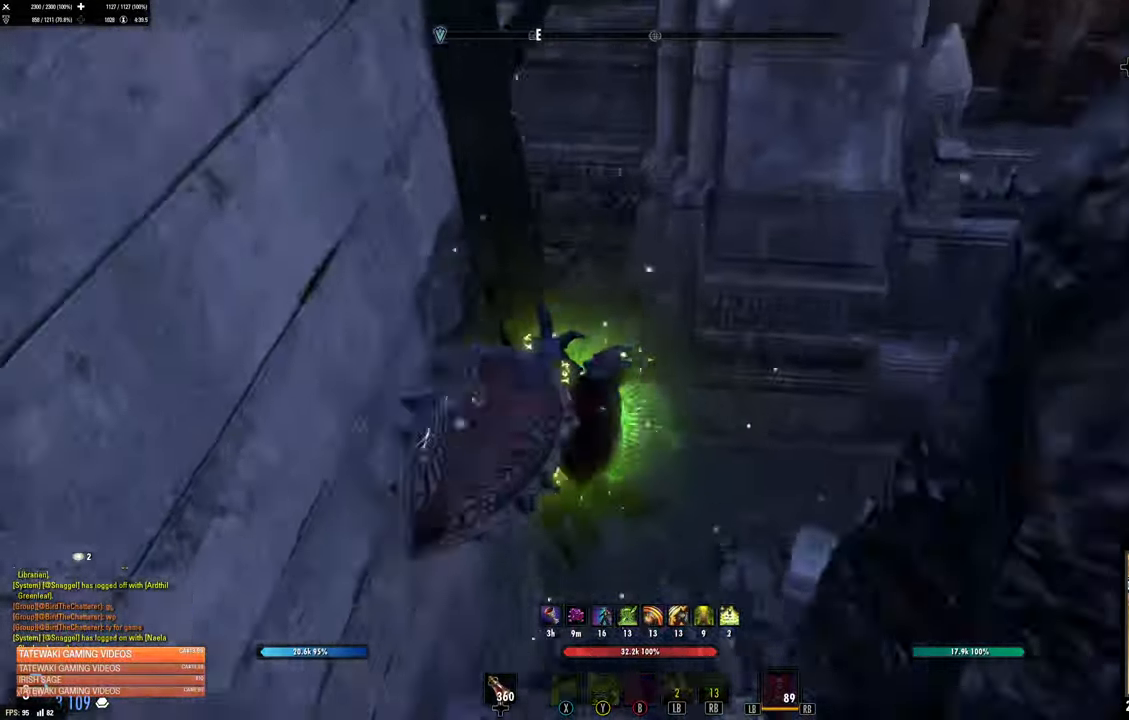
{"buttons": [], "left_stick": "up", "right_stick": "center"}
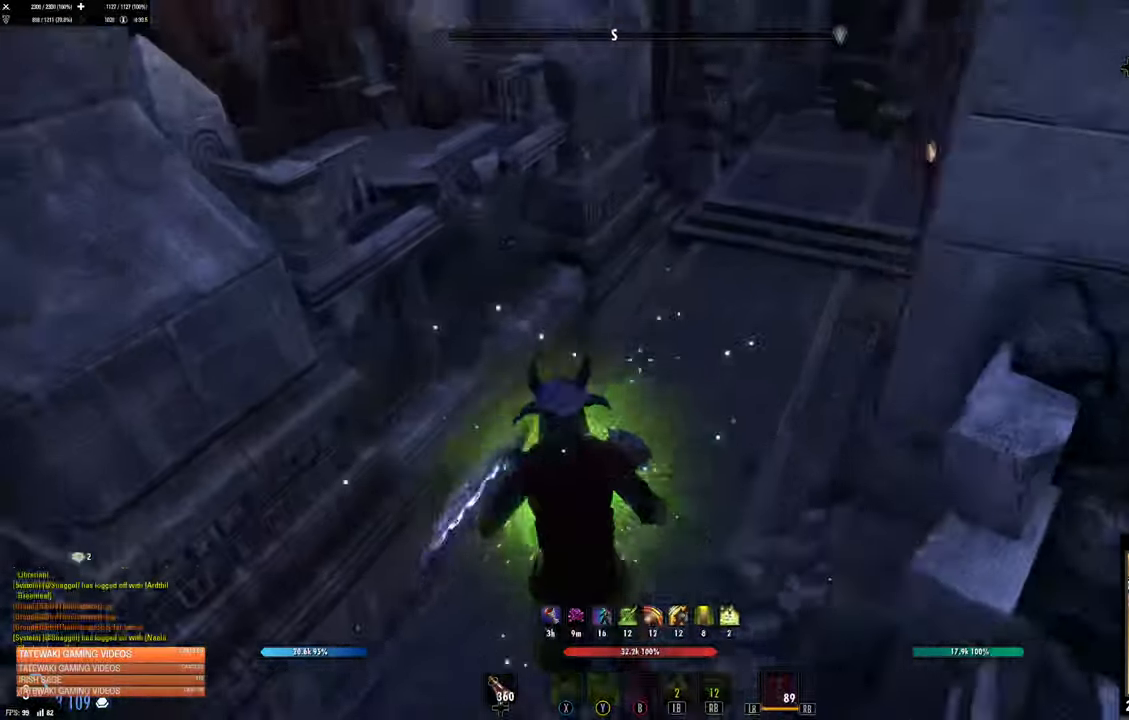
{"buttons": [], "left_stick": "up", "right_stick": "up-right", "events": [[150, "right_stick", "up-right"]]}
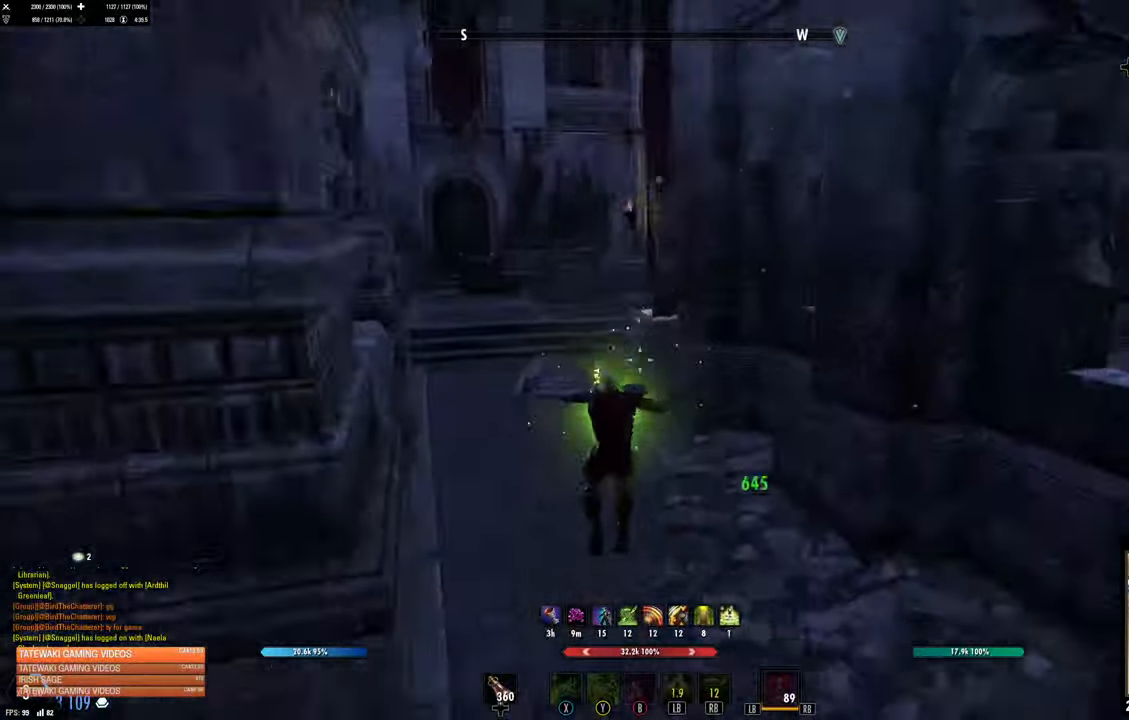
{"buttons": [], "left_stick": "up", "right_stick": "center", "events": [[34, "right_stick", "center"]]}
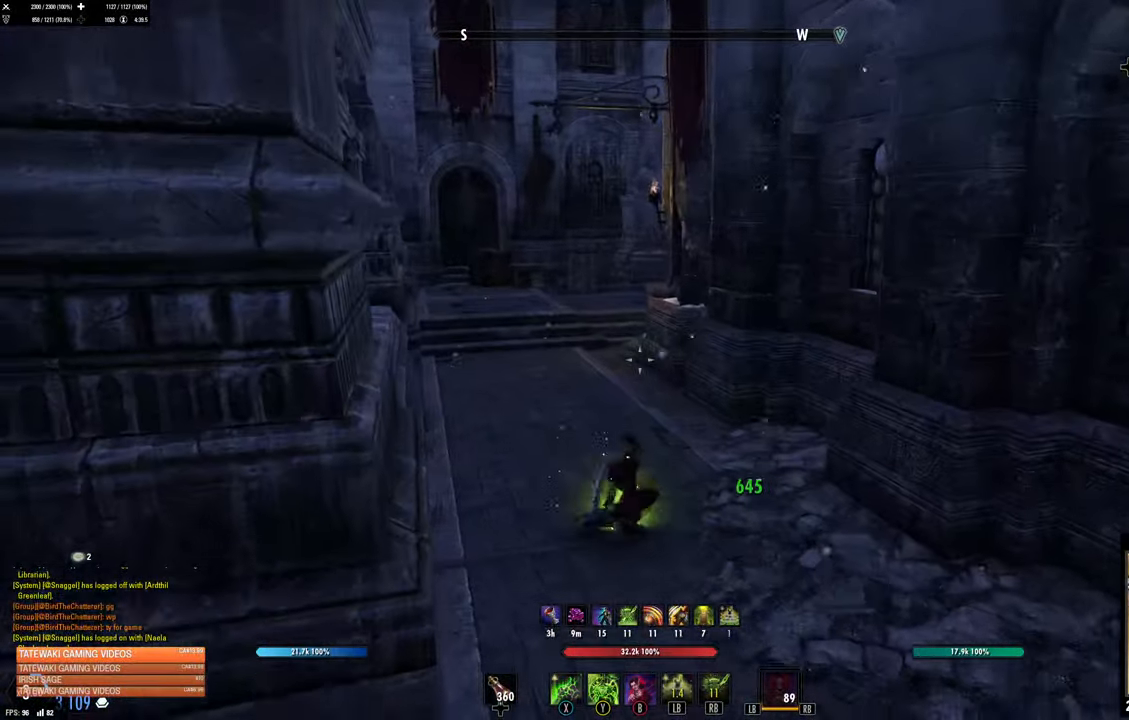
{"buttons": [], "left_stick": "up", "right_stick": "center", "events": []}
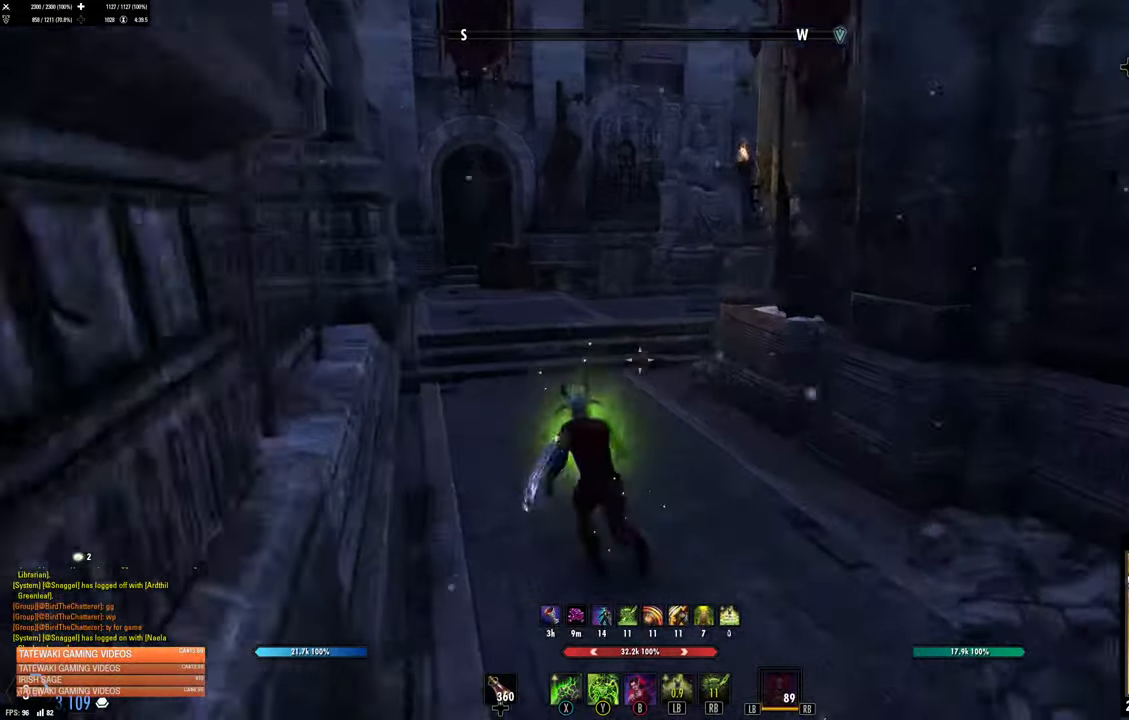
{"buttons": [], "left_stick": "up", "right_stick": "center", "events": [[300, "L1", "down"], [434, "L1", "up"]]}
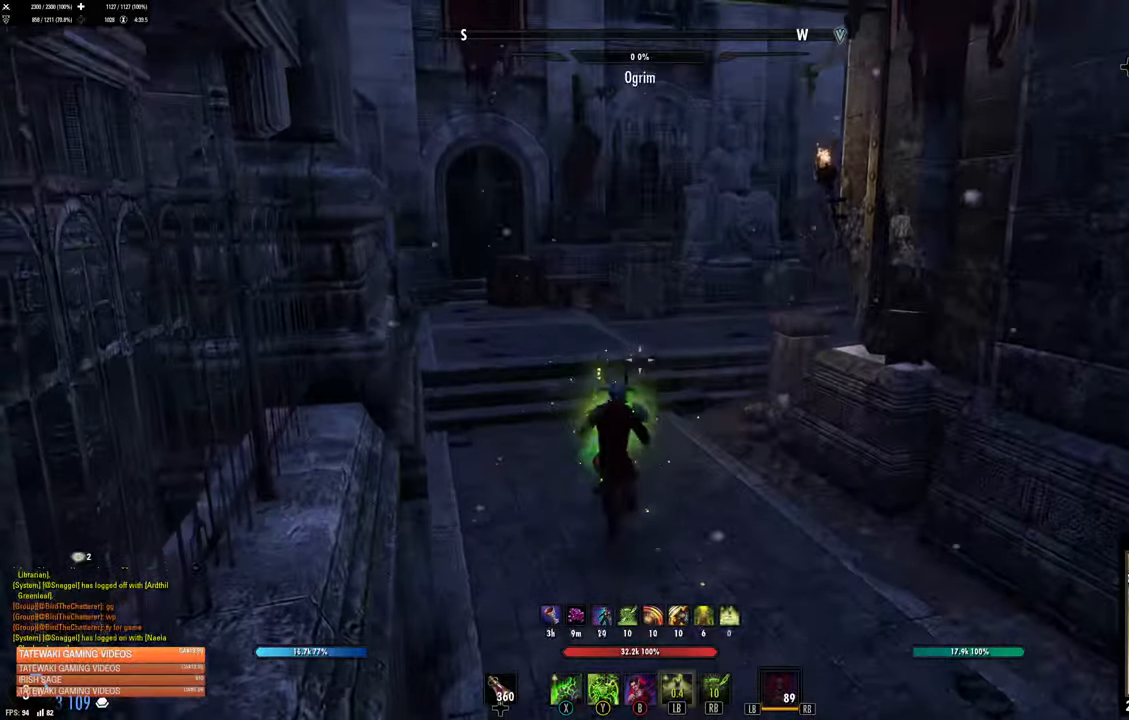
{"buttons": [], "left_stick": "up", "right_stick": "right", "events": [[50, "right_stick", "left"], [216, "right_stick", "center"], [350, "right_stick", "right"]]}
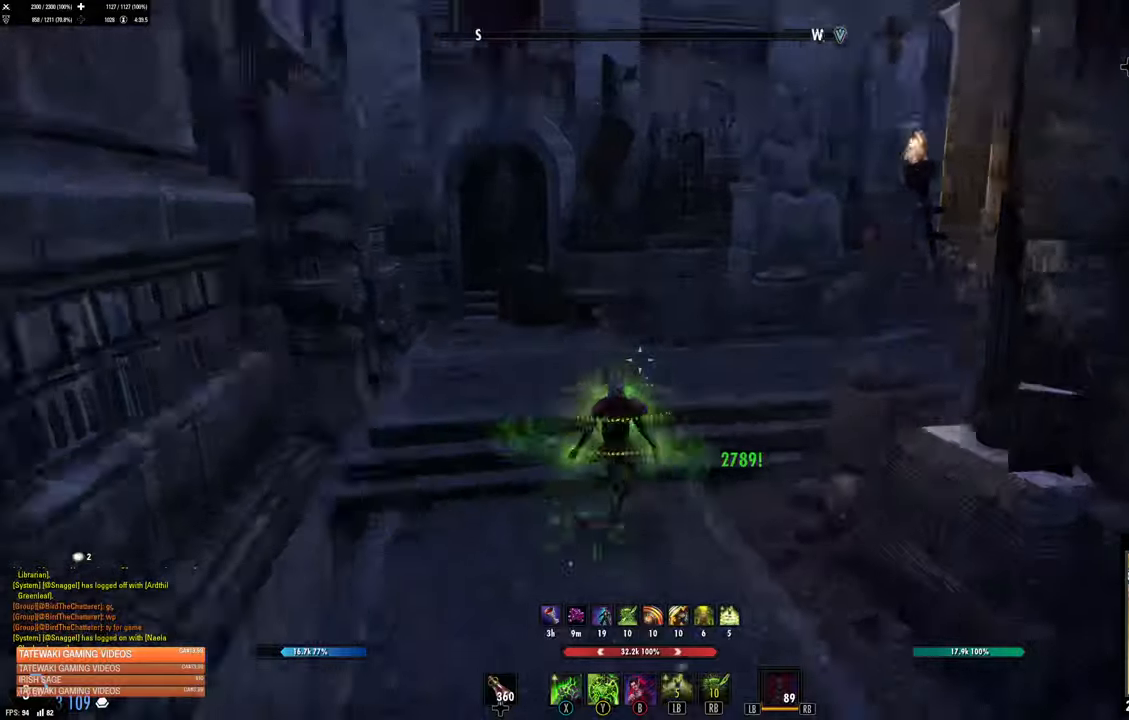
{"buttons": [], "left_stick": "up", "right_stick": "center", "events": [[66, "left_stick", "up-left"], [150, "right_stick", "center"], [266, "X", "down"], [333, "X", "up"], [333, "left_stick", "up"]]}
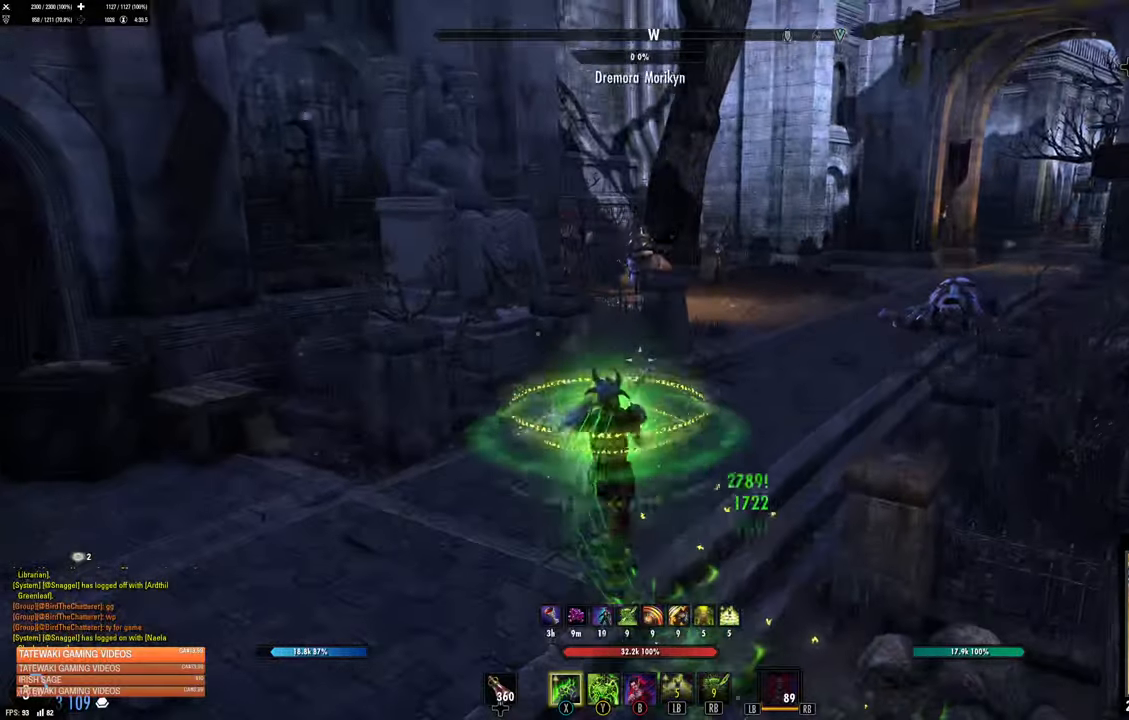
{"buttons": [], "left_stick": "up-right", "right_stick": "center", "events": [[50, "right_stick", "right"], [133, "right_stick", "center"], [433, "left_stick", "up-right"]]}
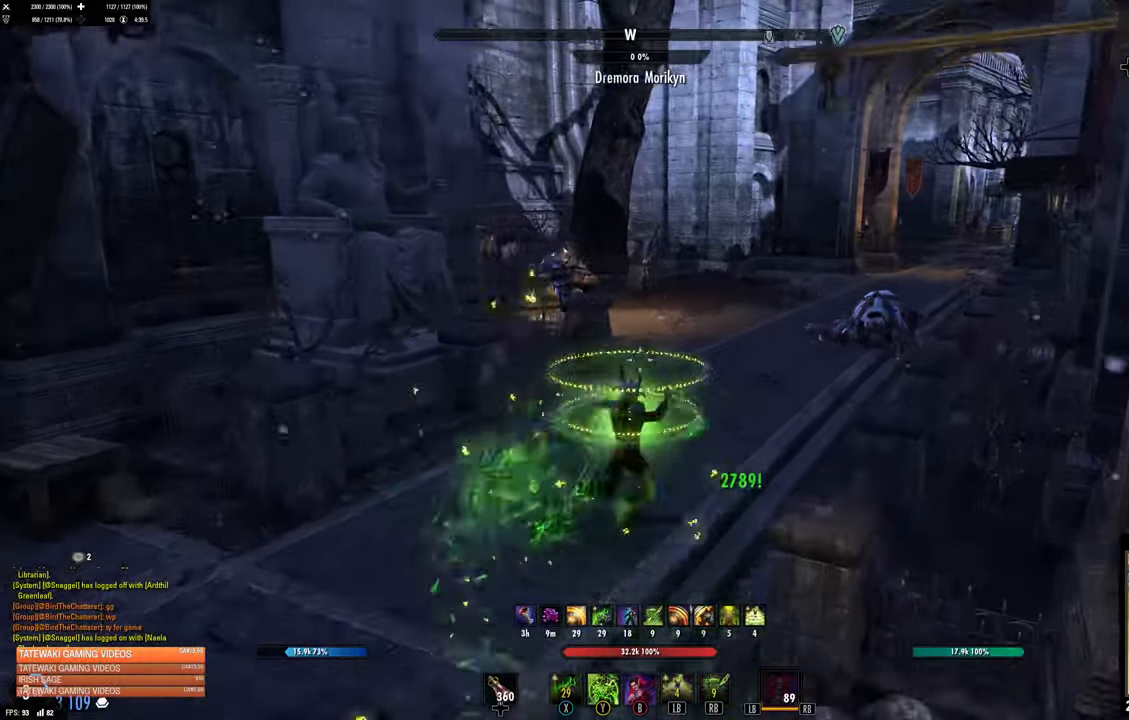
{"buttons": [], "left_stick": "up-right", "right_stick": "center", "events": []}
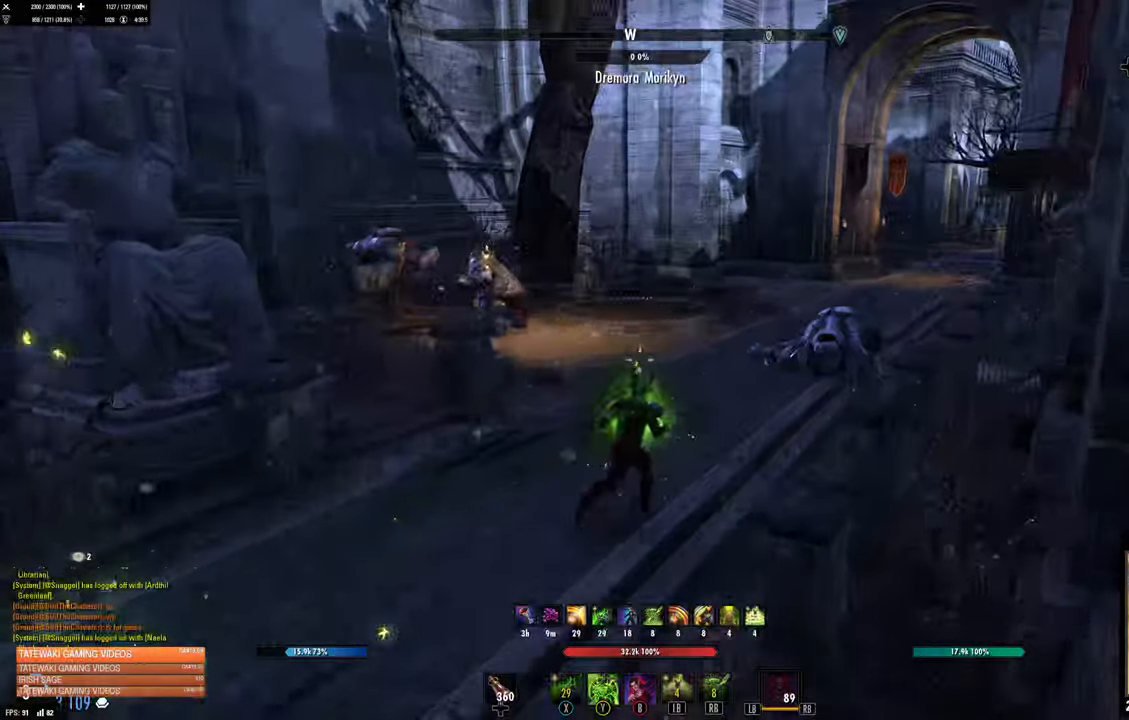
{"buttons": ["L3"], "left_stick": "up", "right_stick": "center", "events": [[250, "left_stick", "up"], [266, "right_stick", "left"], [450, "L3", "down"], [483, "right_stick", "center"]]}
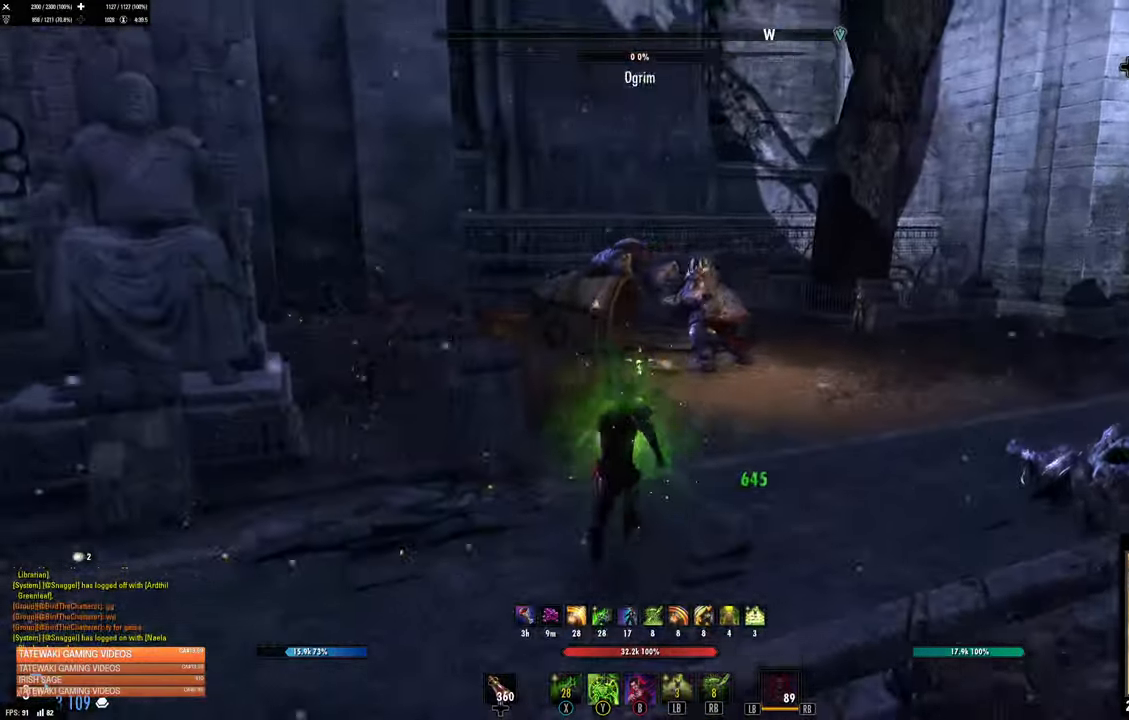
{"buttons": [], "left_stick": "up", "right_stick": "center", "events": [[116, "L3", "up"]]}
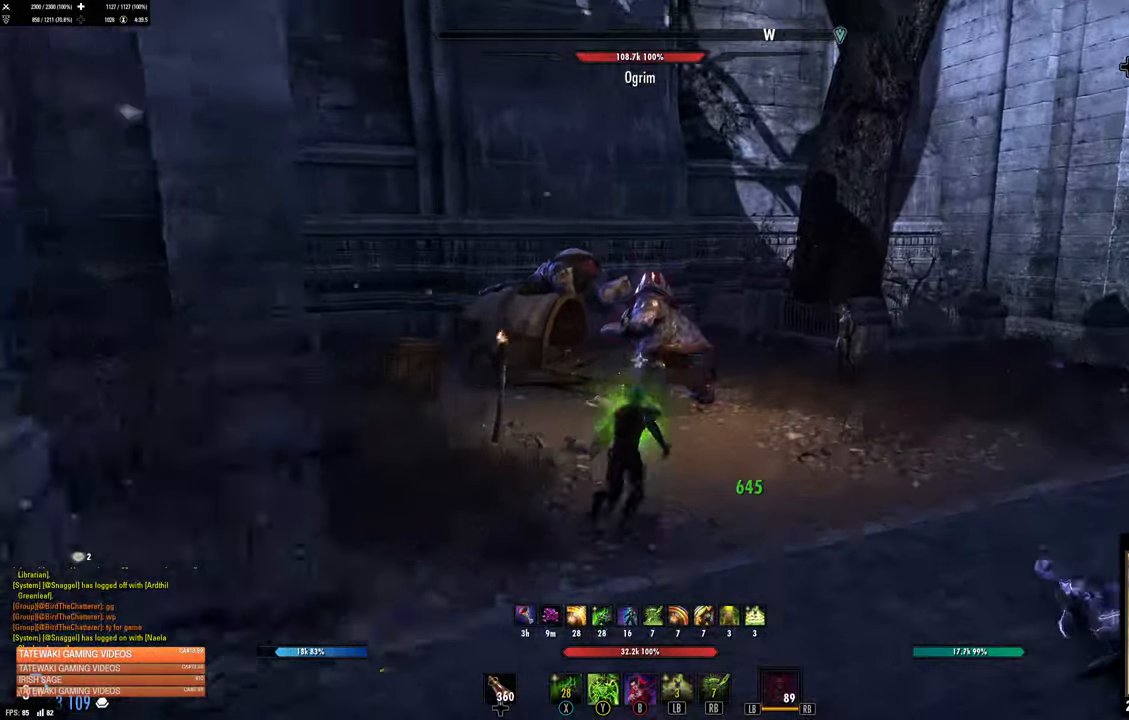
{"buttons": [], "left_stick": "up", "right_stick": "center", "events": [[116, "R2", "down"], [216, "R2", "up"], [266, "R2", "down"], [383, "R2", "up"]]}
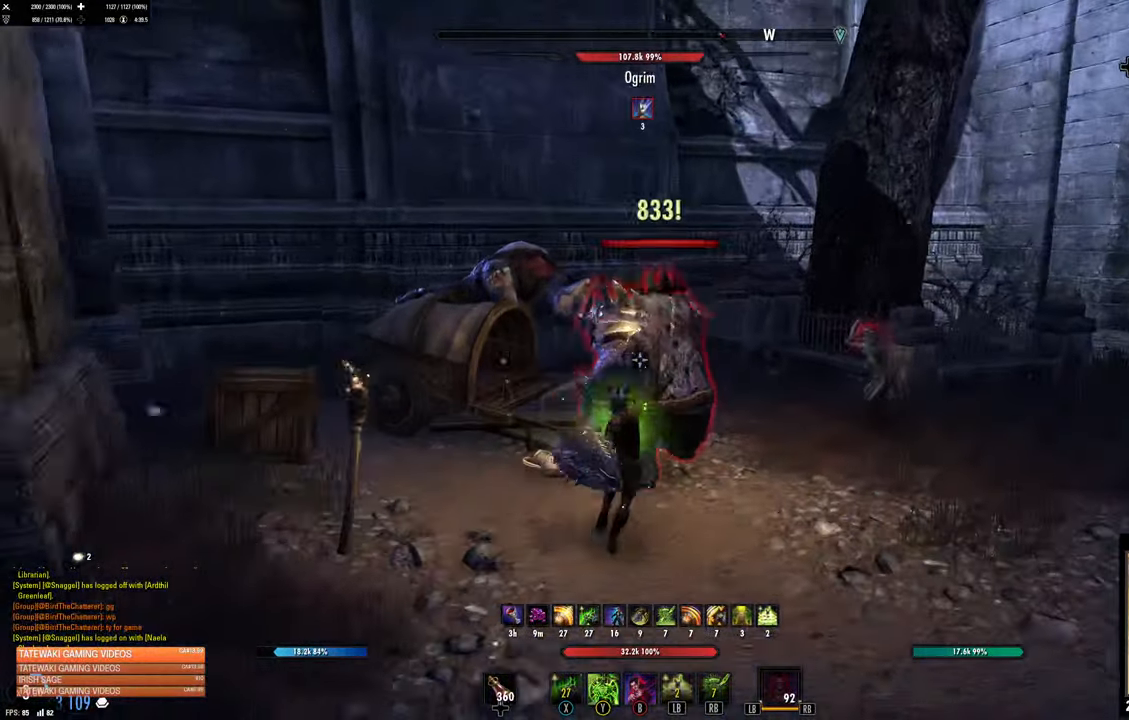
{"buttons": [], "left_stick": "down-right", "right_stick": "center", "events": [[66, "L2", "down"], [66, "left_stick", "up-right"], [183, "L2", "up"], [200, "left_stick", "right"], [466, "left_stick", "down-right"]]}
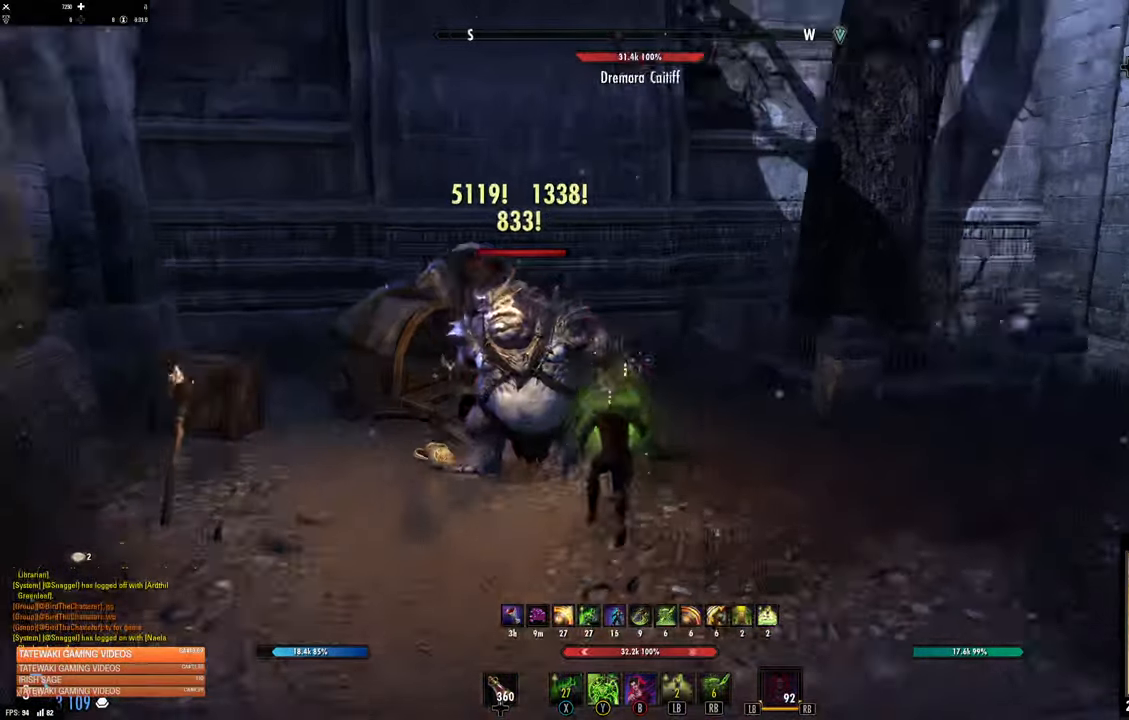
{"buttons": [], "left_stick": "center", "right_stick": "center", "events": [[133, "left_stick", "down"], [266, "left_stick", "center"]]}
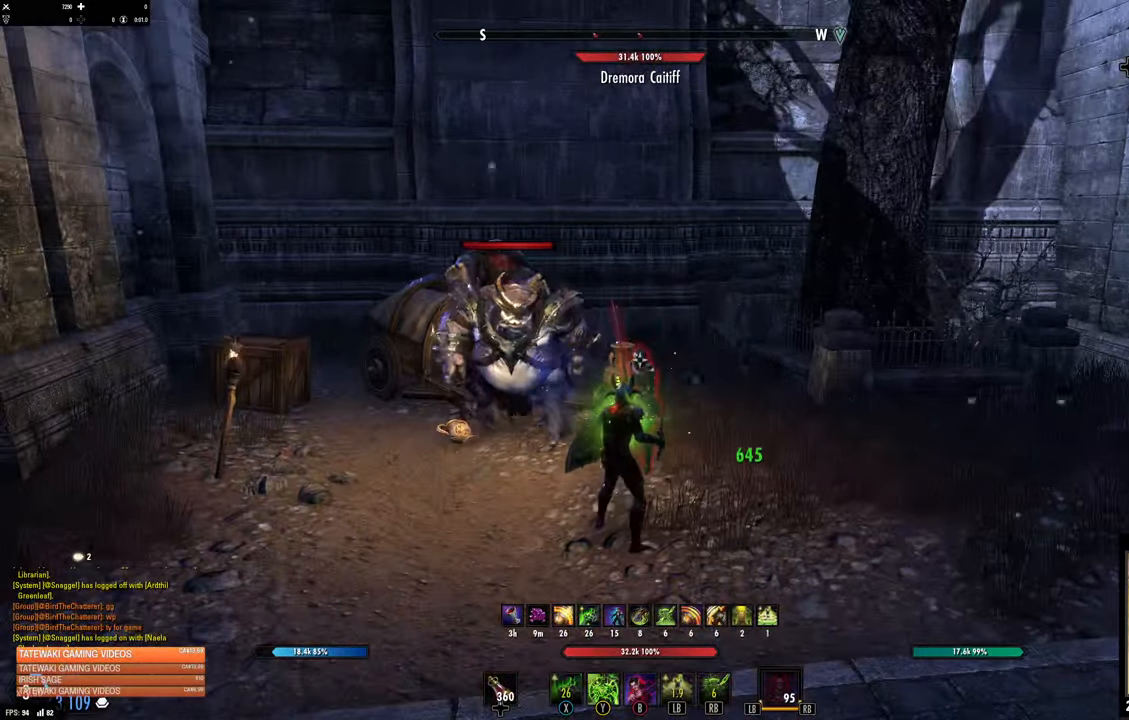
{"buttons": ["R1"], "left_stick": "down-right", "right_stick": "left", "events": [[266, "left_stick", "down"], [416, "R1", "down"], [416, "left_stick", "down-right"], [416, "right_stick", "left"]]}
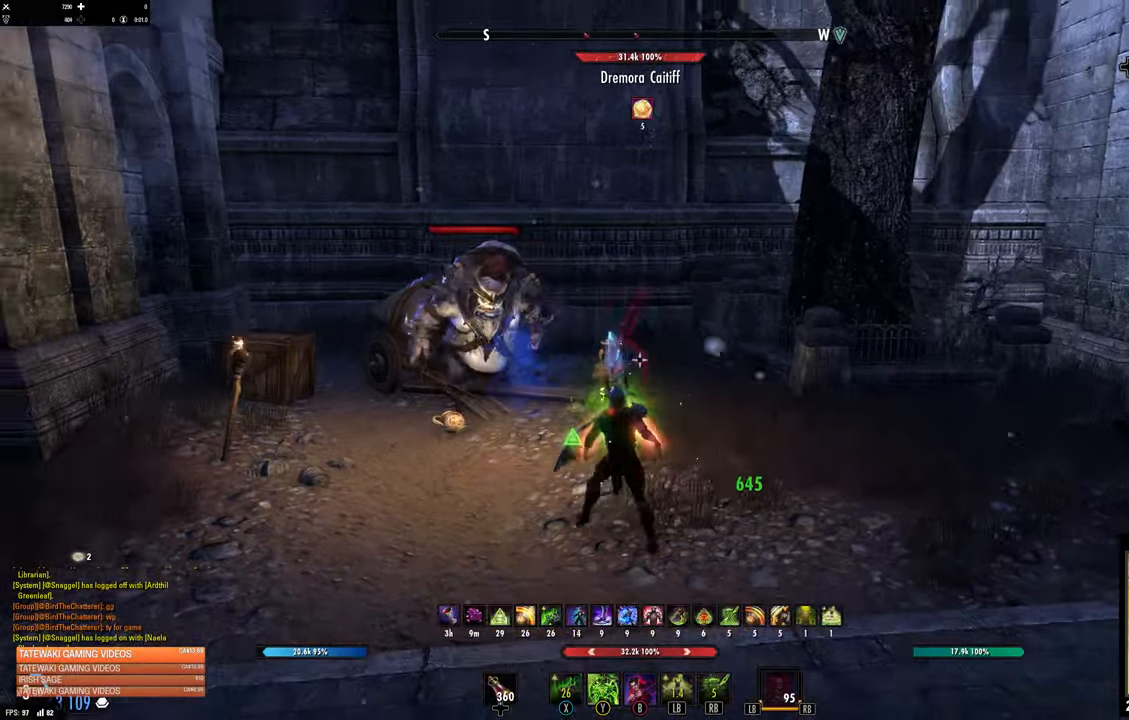
{"buttons": [], "left_stick": "center", "right_stick": "center", "events": [[33, "R1", "up"], [50, "left_stick", "right"], [66, "right_stick", "center"], [233, "left_stick", "center"], [250, "L2", "down"], [283, "right_stick", "left"], [417, "right_stick", "center"], [450, "L2", "up"]]}
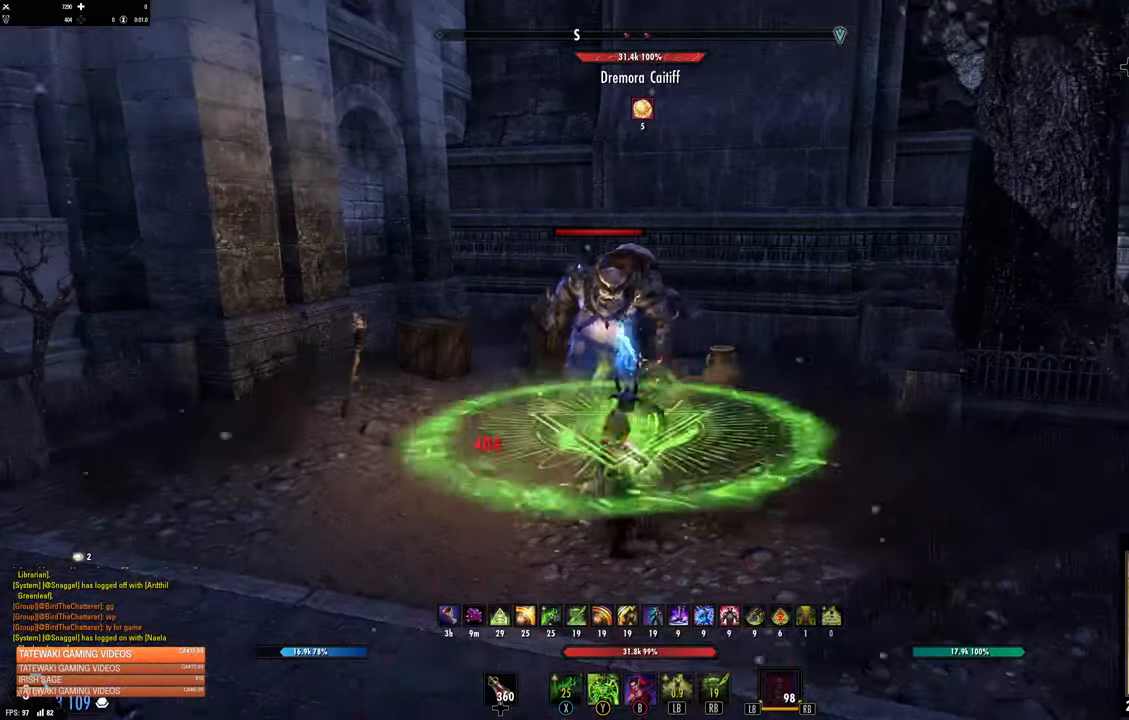
{"buttons": [], "left_stick": "right", "right_stick": "center", "events": [[333, "left_stick", "right"]]}
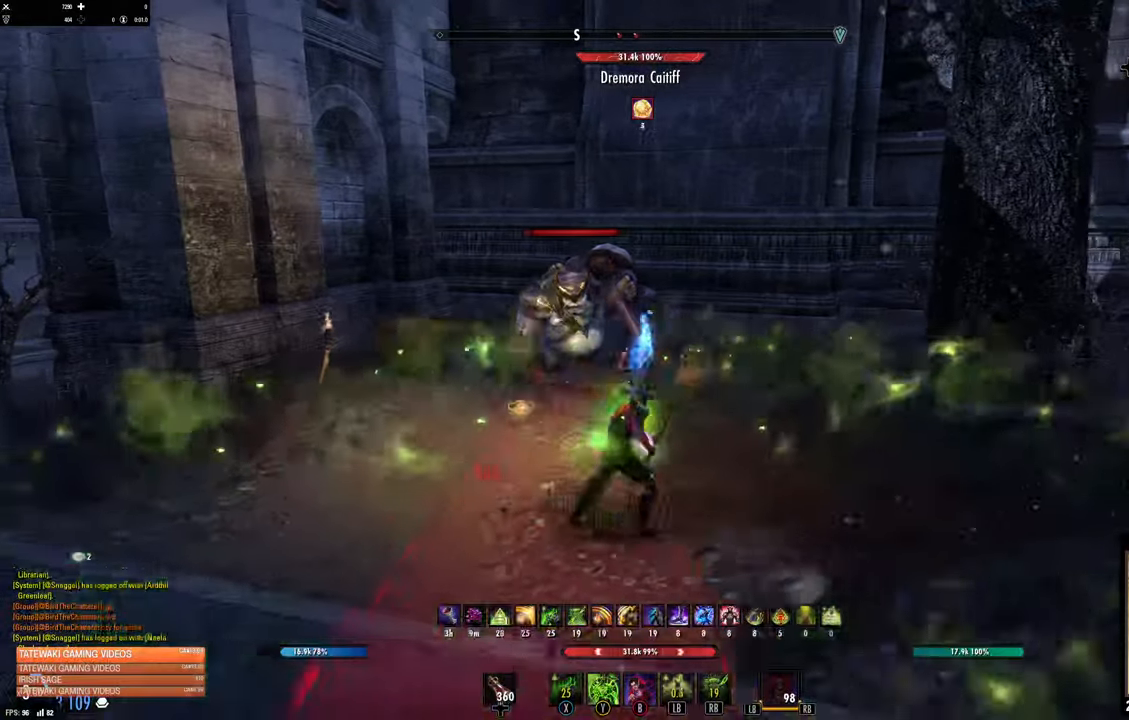
{"buttons": [], "left_stick": "down-right", "right_stick": "left", "events": [[100, "right_stick", "left"], [300, "left_stick", "down-right"], [300, "right_stick", "center"], [467, "right_stick", "left"]]}
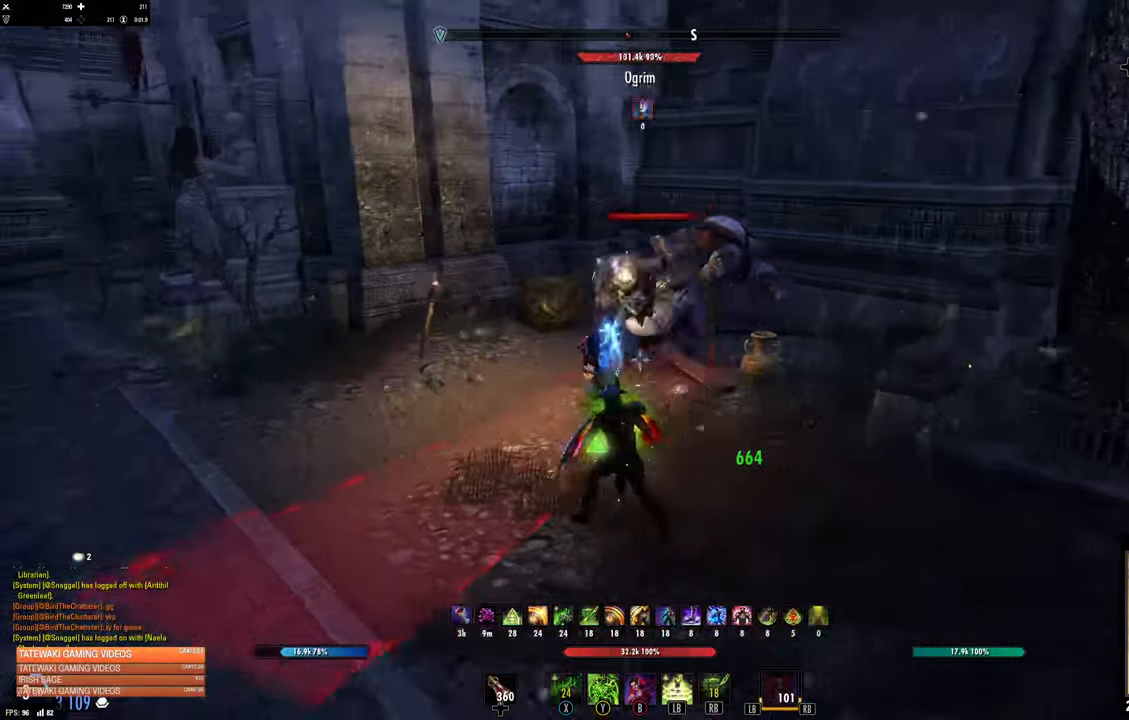
{"buttons": ["L2"], "left_stick": "up-left", "right_stick": "center", "events": [[67, "left_stick", "right"], [100, "right_stick", "center"], [117, "L1", "down"], [200, "left_stick", "up-right"], [233, "L1", "up"], [333, "L2", "down"], [417, "left_stick", "up-left"]]}
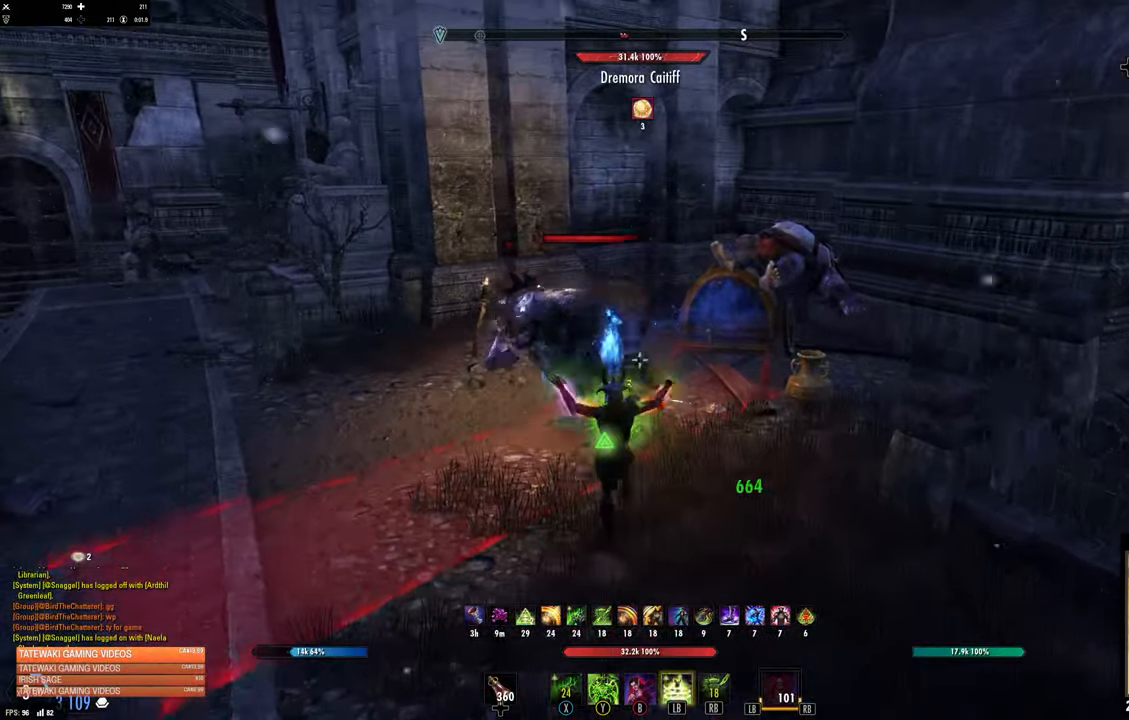
{"buttons": [], "left_stick": "up-left", "right_stick": "center", "events": [[117, "right_stick", "left"], [267, "right_stick", "center"], [383, "L2", "up"]]}
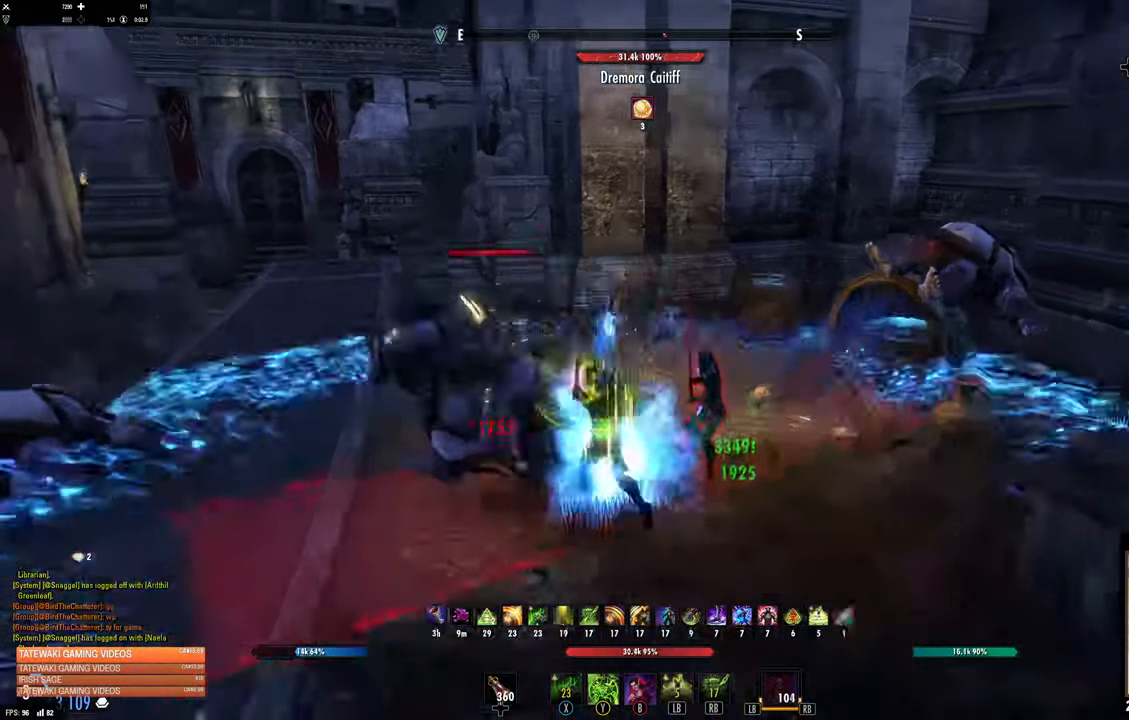
{"buttons": ["X"], "left_stick": "center", "right_stick": "center", "events": [[200, "left_stick", "down"], [267, "left_stick", "center"], [483, "X", "down"]]}
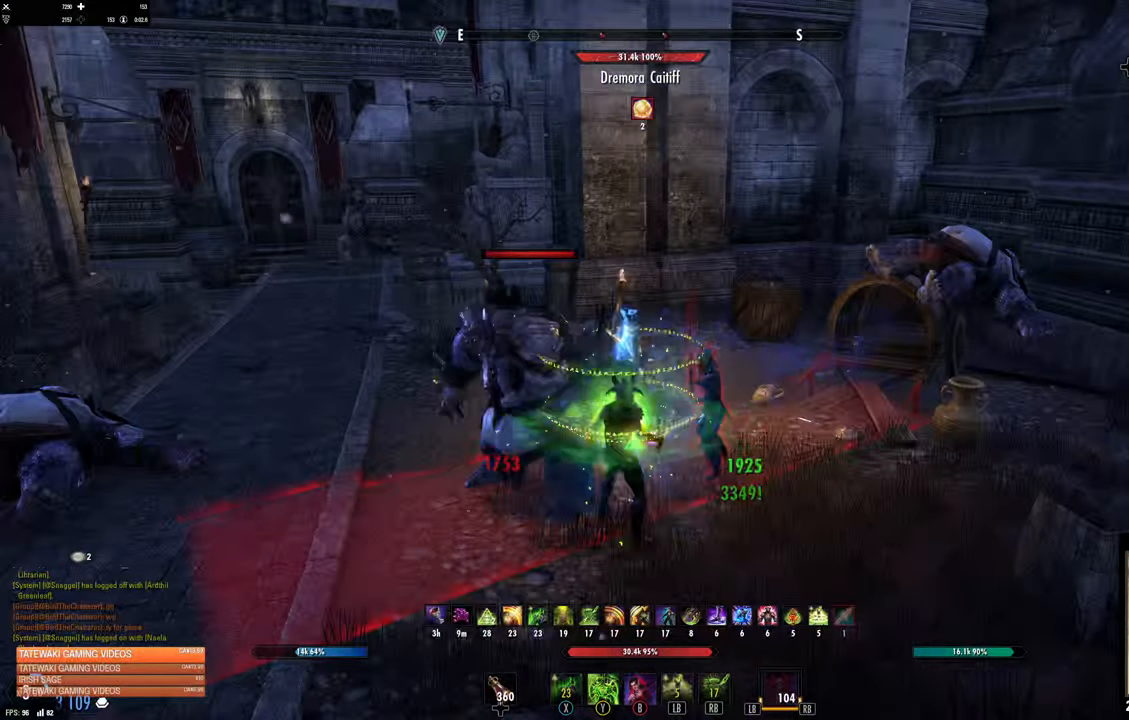
{"buttons": [], "left_stick": "center", "right_stick": "center", "events": [[83, "X", "up"], [183, "DPAD_LEFT", "down"], [250, "DPAD_LEFT", "up"]]}
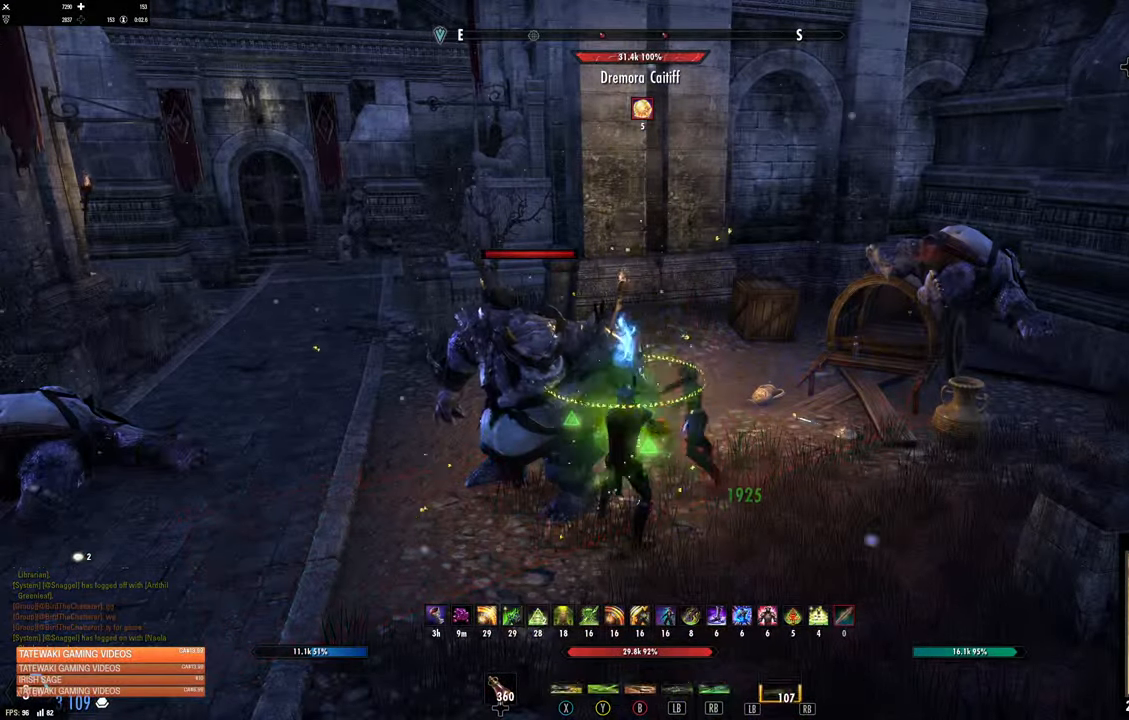
{"buttons": [], "left_stick": "down-right", "right_stick": "center", "events": [[333, "left_stick", "down-right"]]}